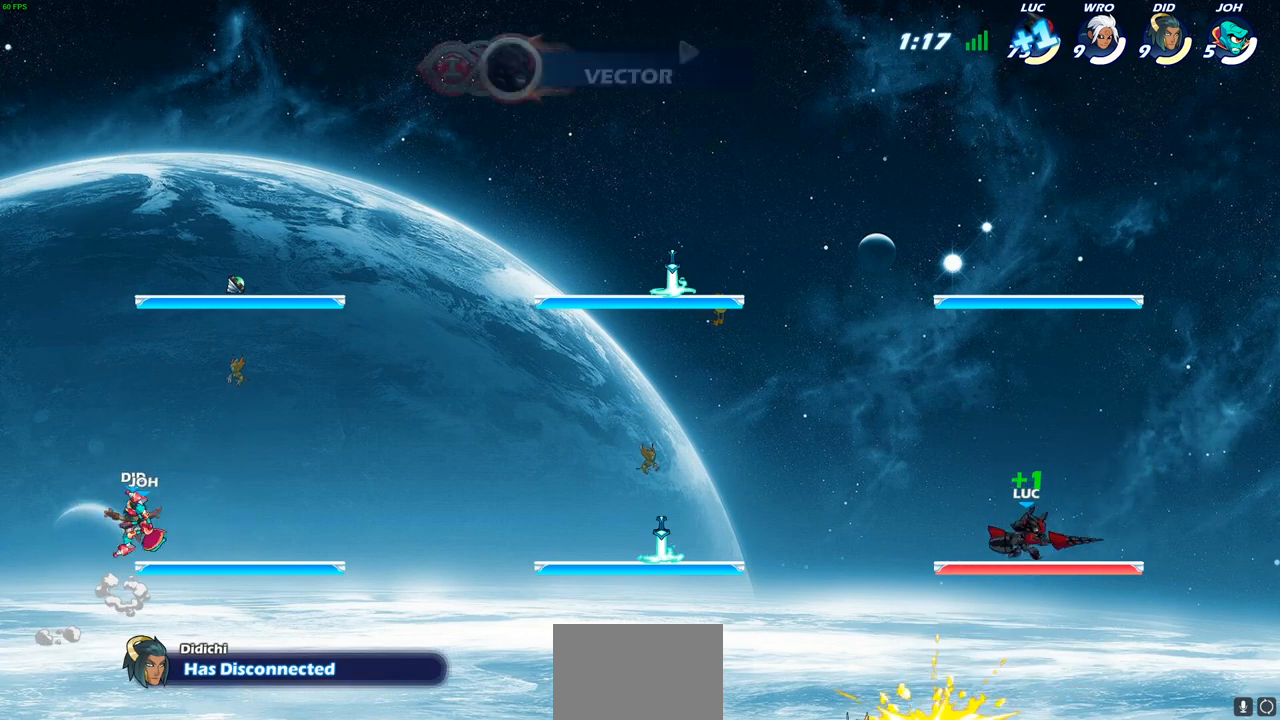
Gameplay with a controller (PlayStation layout); each line is a JSON object with the inputs held at the frame after it. "events" lists button and stick changes between this image and that frame as [ms after this image, input, new state], when the widget could be followed in between.
{"buttons": [], "left_stick": "right", "right_stick": "center", "events": [[50, "left_stick", "right"], [150, "left_stick", "left"], [267, "left_stick", "right"], [383, "left_stick", "up-left"], [500, "left_stick", "right"]]}
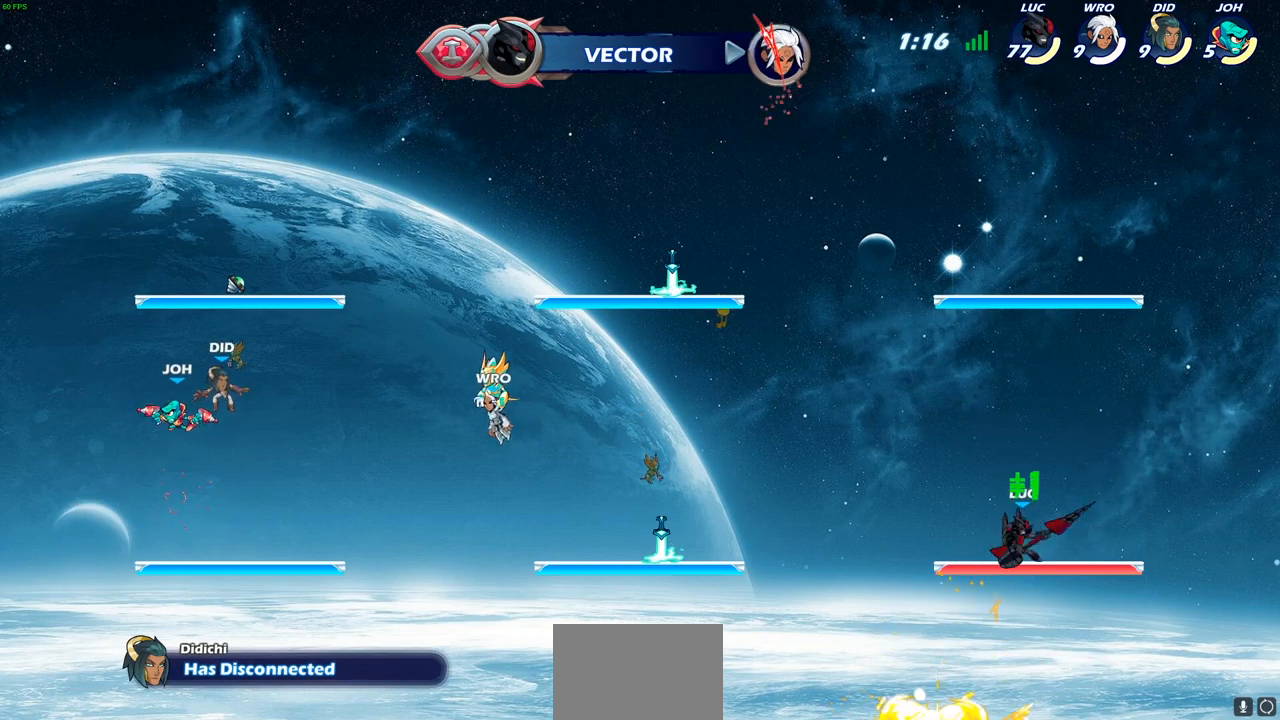
{"buttons": [], "left_stick": "up-left", "right_stick": "center", "events": [[83, "left_stick", "left"], [183, "left_stick", "right"], [283, "left_stick", "up-left"], [383, "left_stick", "right"], [500, "left_stick", "up-left"]]}
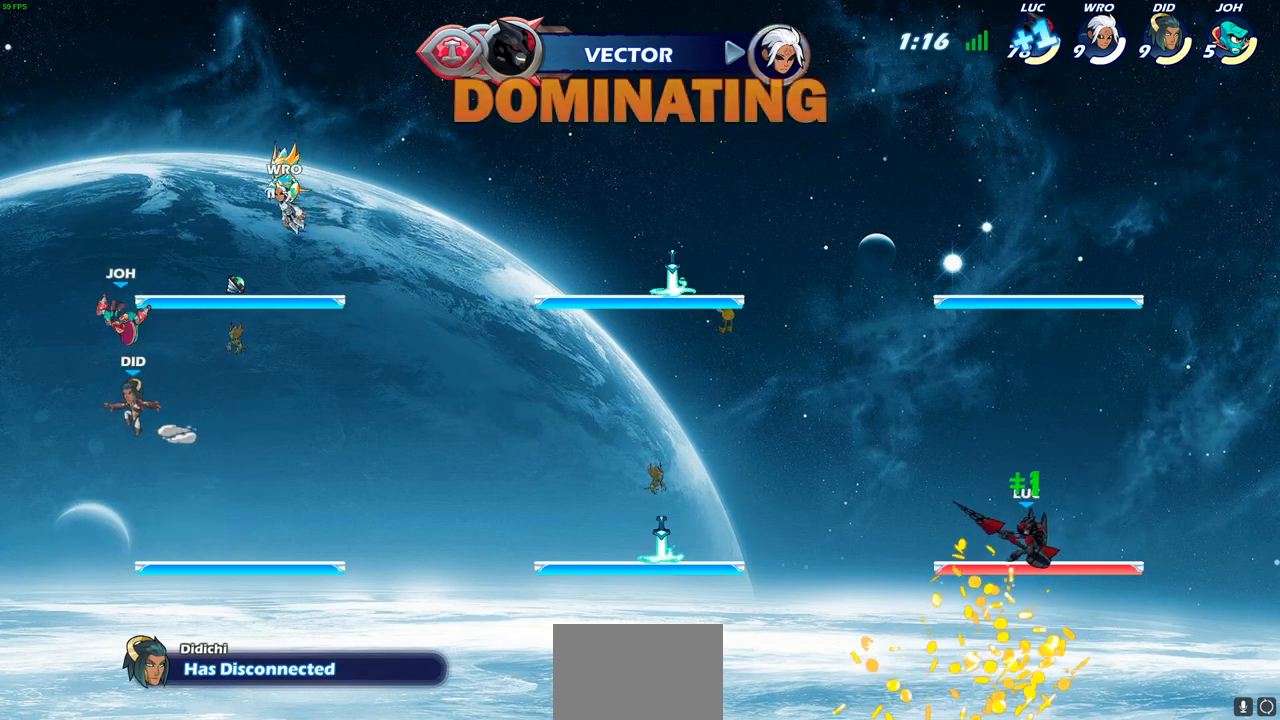
{"buttons": [], "left_stick": "center", "right_stick": "center", "events": [[83, "left_stick", "right"], [167, "left_stick", "left"], [217, "left_stick", "right"], [350, "left_stick", "left"], [450, "left_stick", "center"]]}
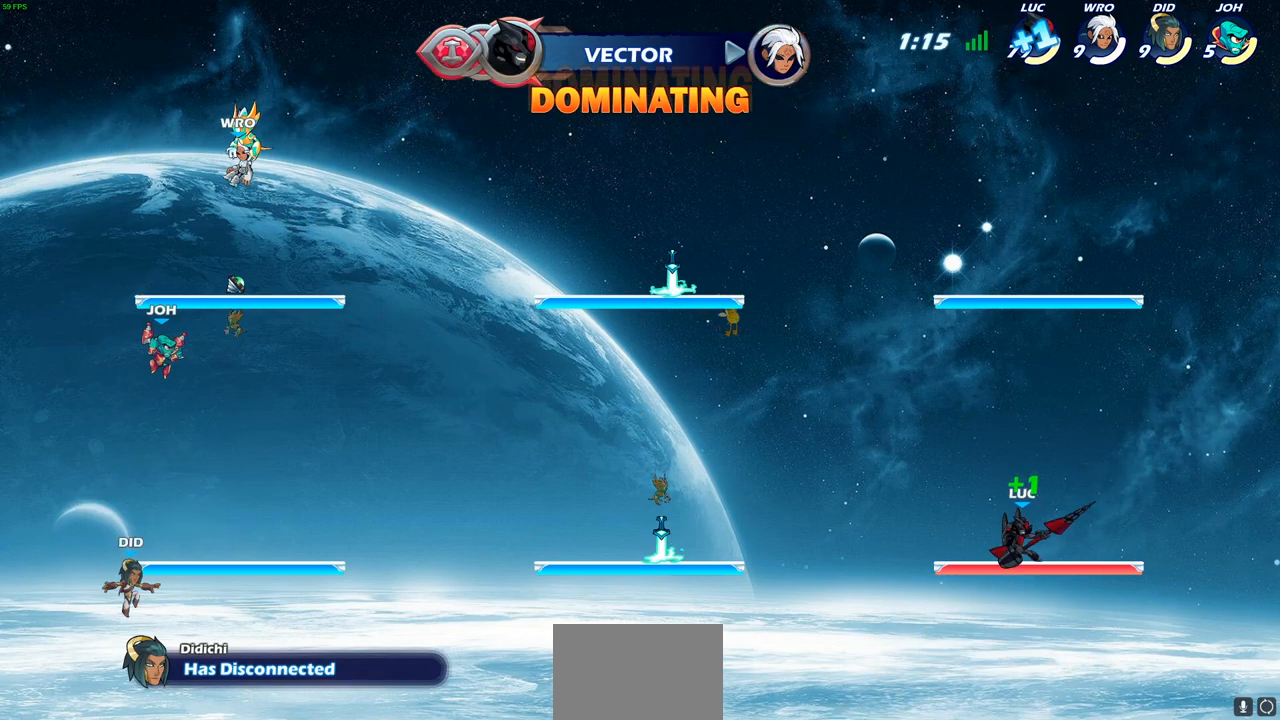
{"buttons": [], "left_stick": "center", "right_stick": "center", "events": []}
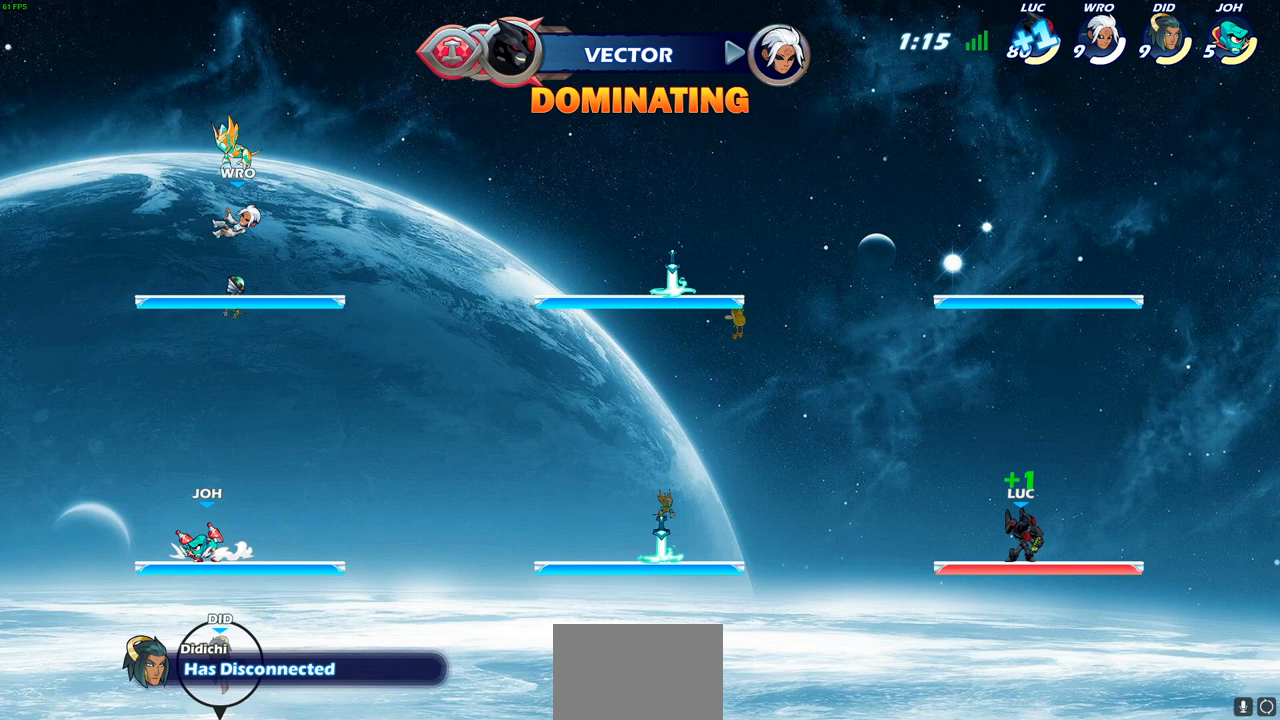
{"buttons": [], "left_stick": "center", "right_stick": "center", "events": []}
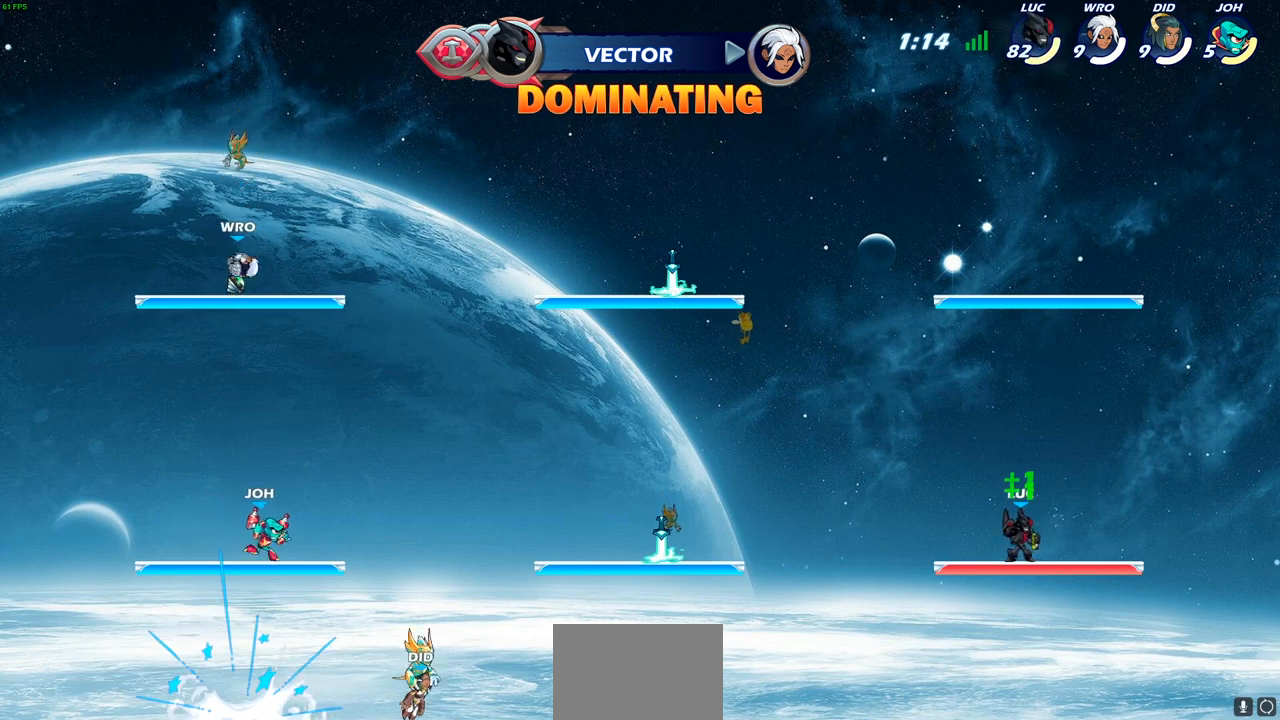
{"buttons": [], "left_stick": "center", "right_stick": "center", "events": []}
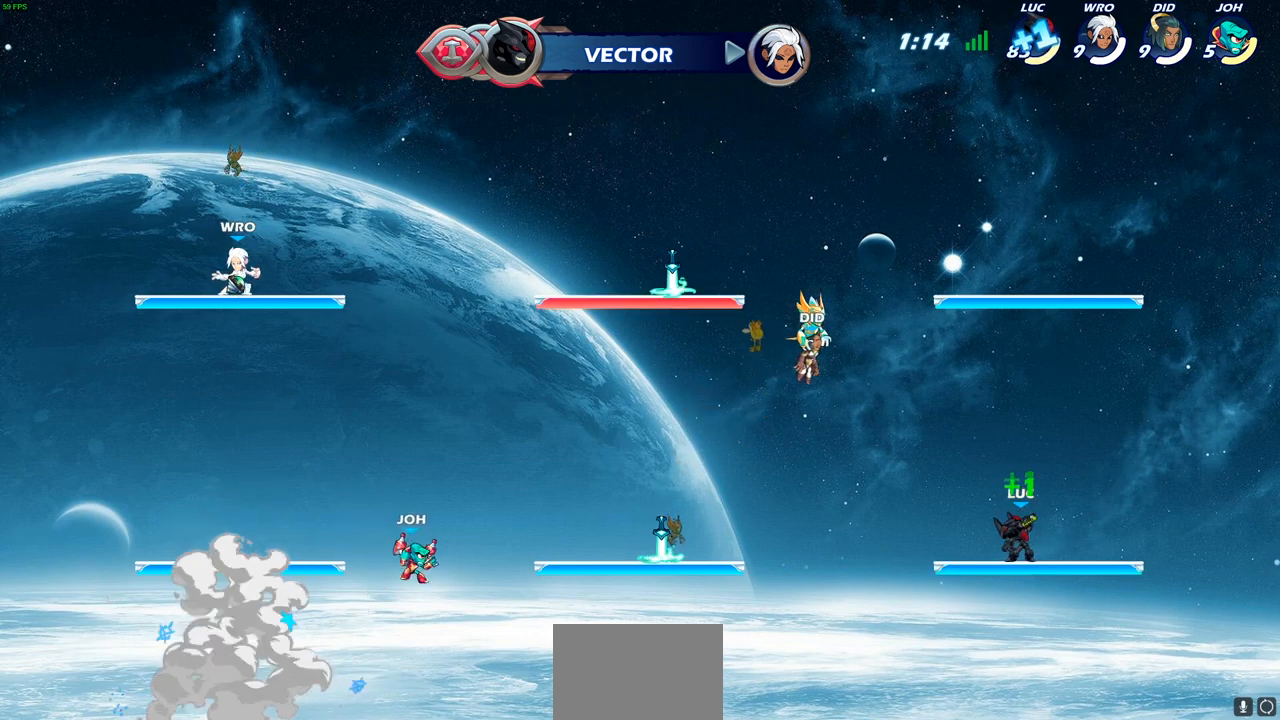
{"buttons": [], "left_stick": "center", "right_stick": "center", "events": []}
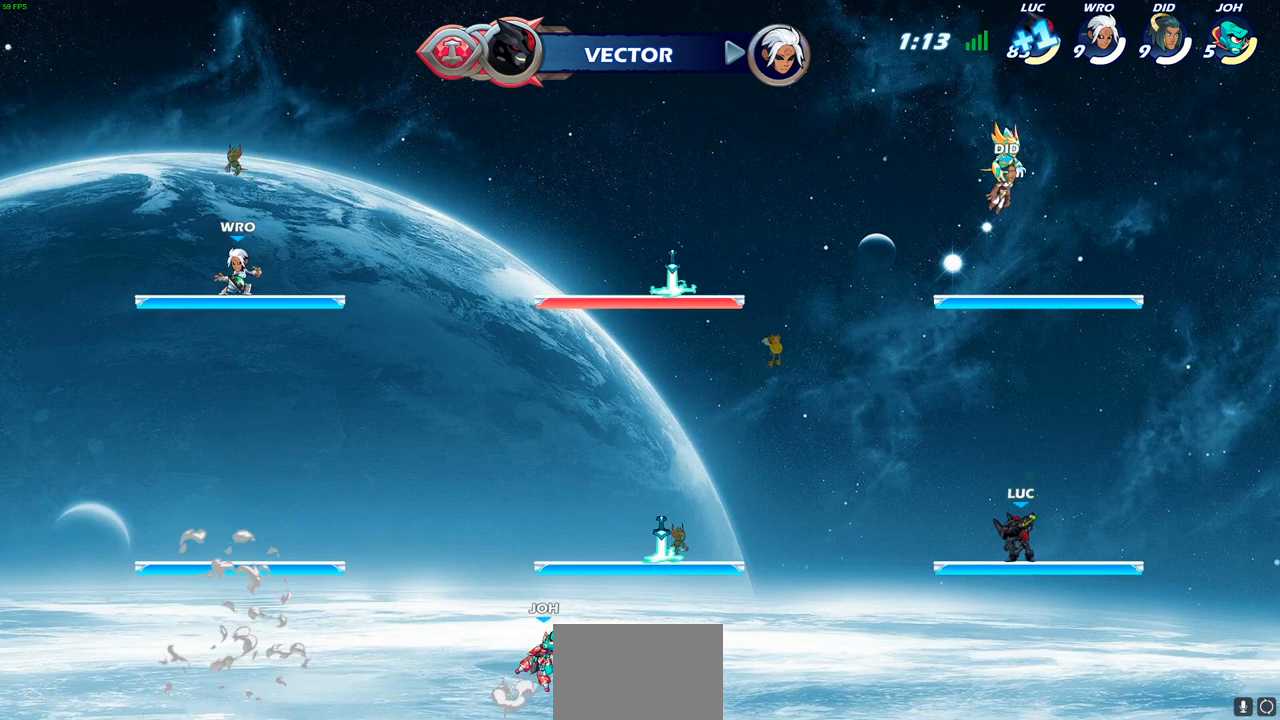
{"buttons": [], "left_stick": "left", "right_stick": "center", "events": [[433, "left_stick", "left"]]}
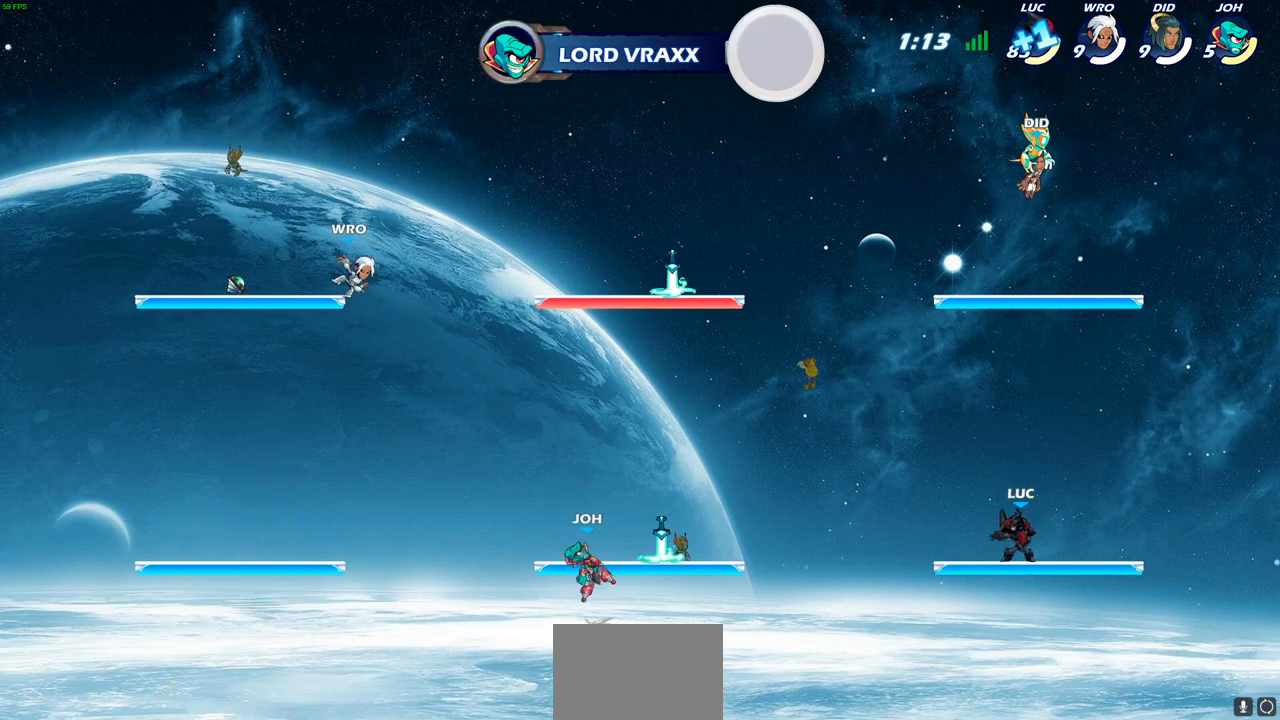
{"buttons": ["CROSS"], "left_stick": "up-left", "right_stick": "center", "events": [[233, "left_stick", "up-left"], [333, "R2", "down"], [400, "CROSS", "down"], [500, "R2", "up"]]}
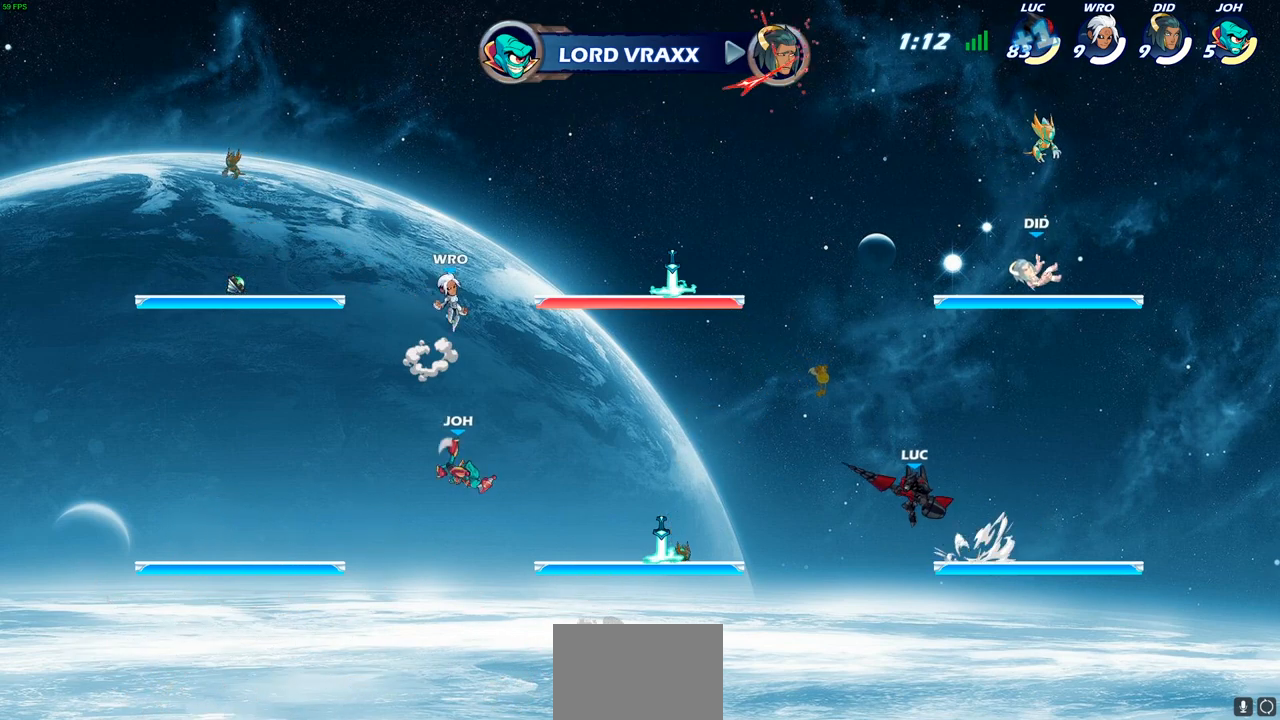
{"buttons": ["CROSS"], "left_stick": "up-left", "right_stick": "center", "events": [[17, "CROSS", "up"], [433, "CROSS", "down"]]}
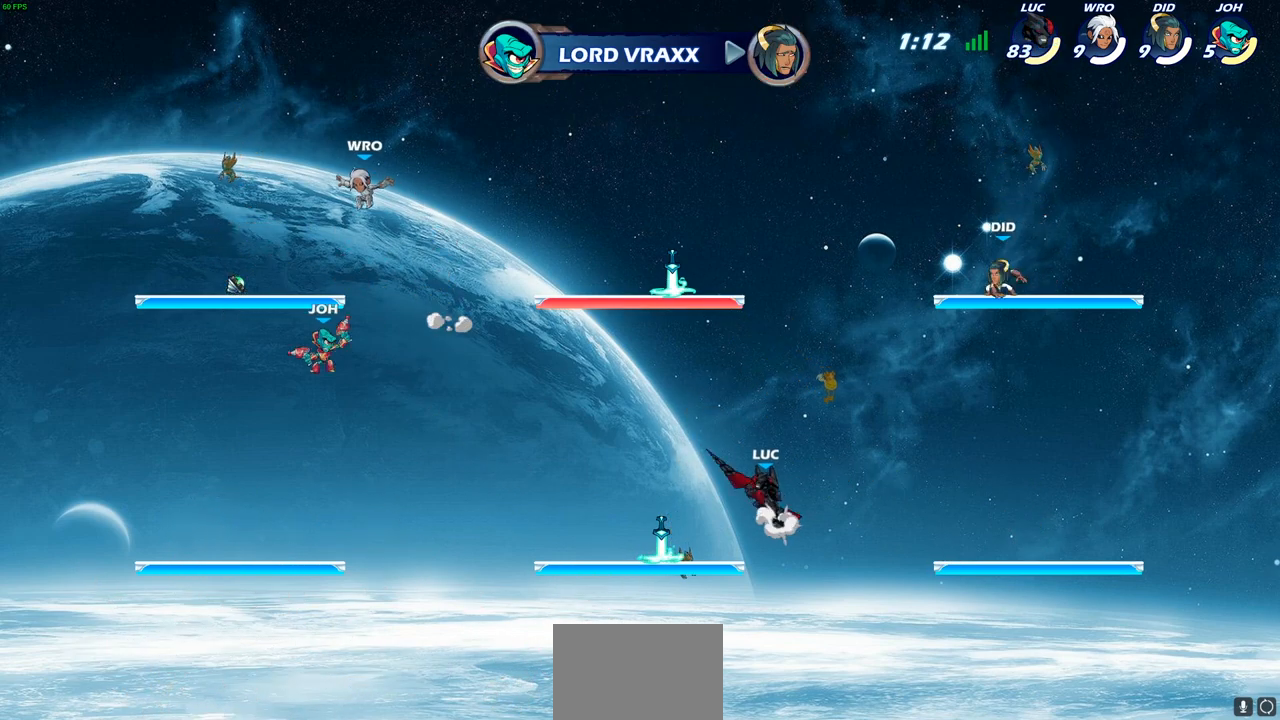
{"buttons": ["CROSS"], "left_stick": "up-left", "right_stick": "center", "events": [[100, "CROSS", "up"], [233, "CROSS", "down"]]}
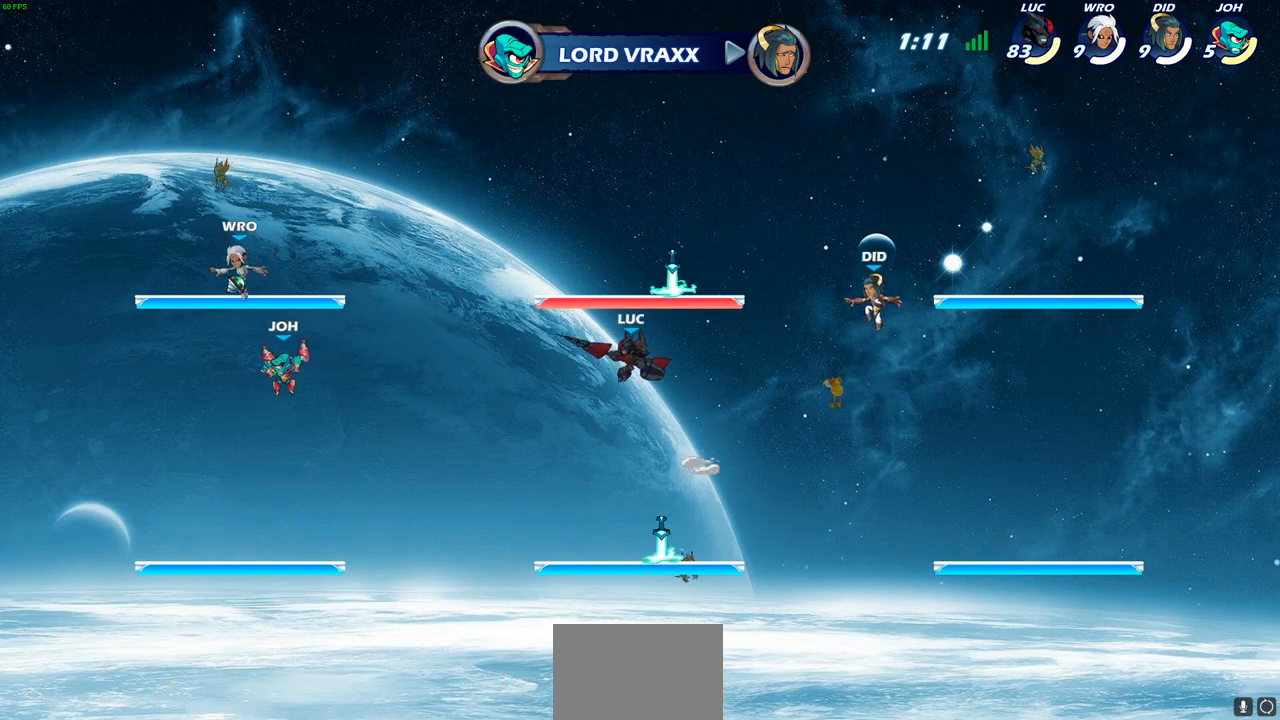
{"buttons": ["CIRCLE"], "left_stick": "center", "right_stick": "center", "events": [[17, "CROSS", "up"], [183, "left_stick", "up-right"], [283, "CIRCLE", "down"], [283, "left_stick", "center"]]}
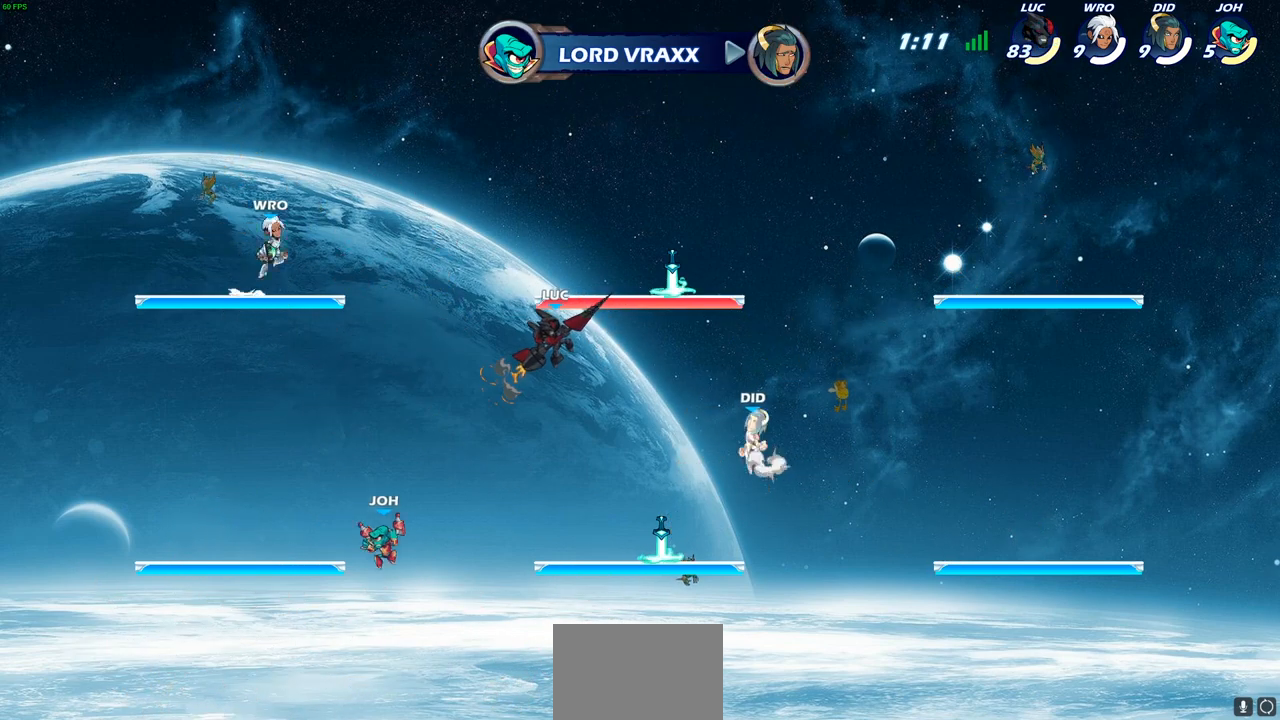
{"buttons": [], "left_stick": "left", "right_stick": "center", "events": [[200, "CIRCLE", "up"], [500, "left_stick", "left"]]}
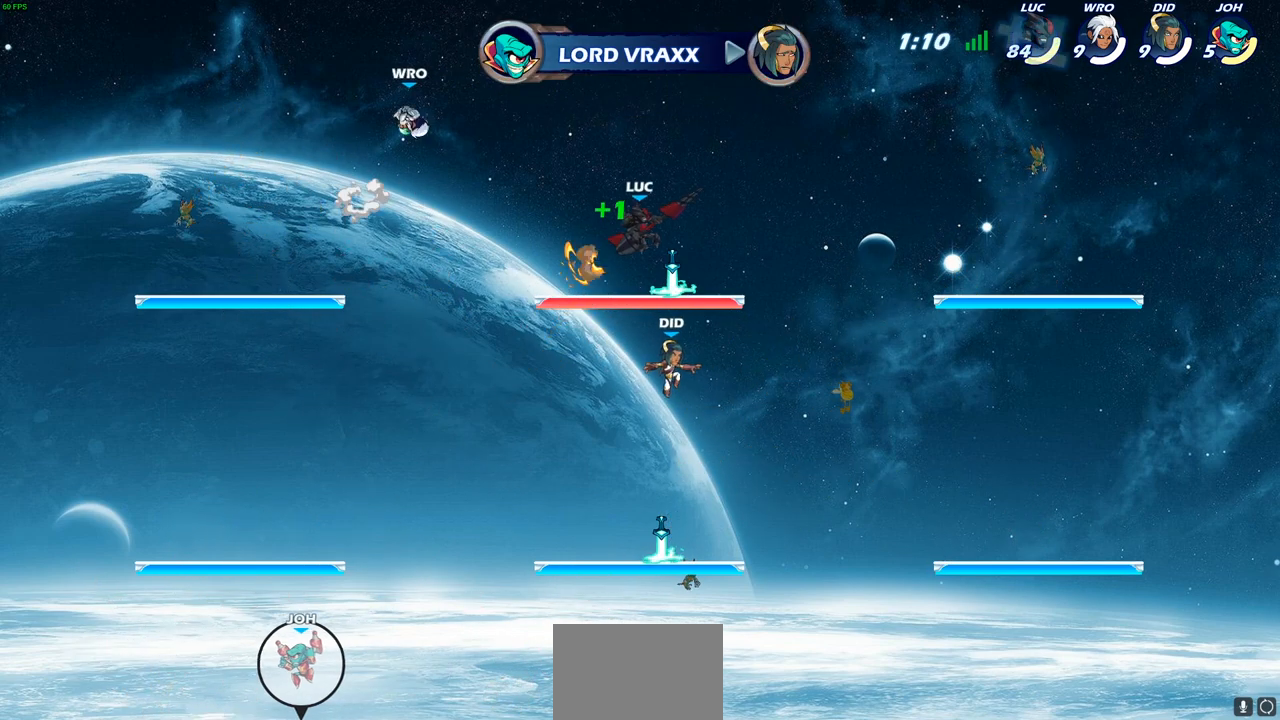
{"buttons": [], "left_stick": "up-left", "right_stick": "center", "events": [[150, "left_stick", "down-left"], [383, "left_stick", "up-right"], [483, "left_stick", "up-left"]]}
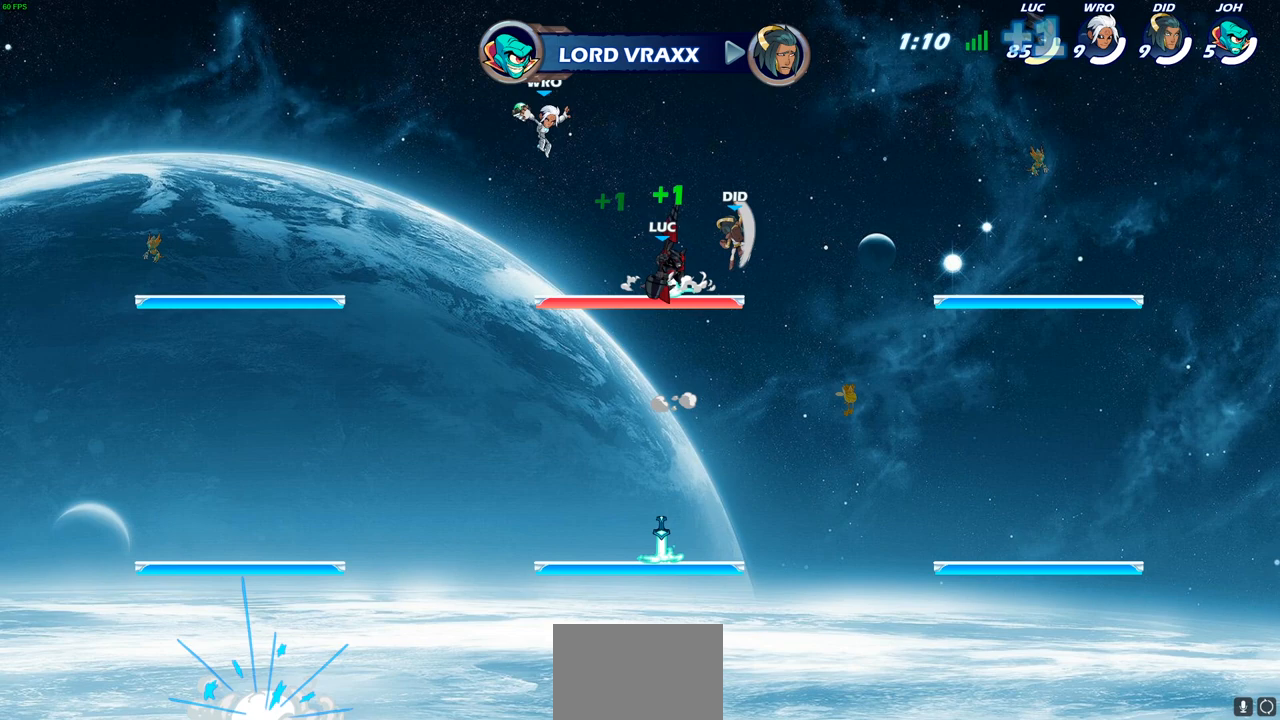
{"buttons": ["SQUARE"], "left_stick": "center", "right_stick": "center", "events": [[350, "left_stick", "up-right"], [417, "SQUARE", "down"], [433, "left_stick", "center"]]}
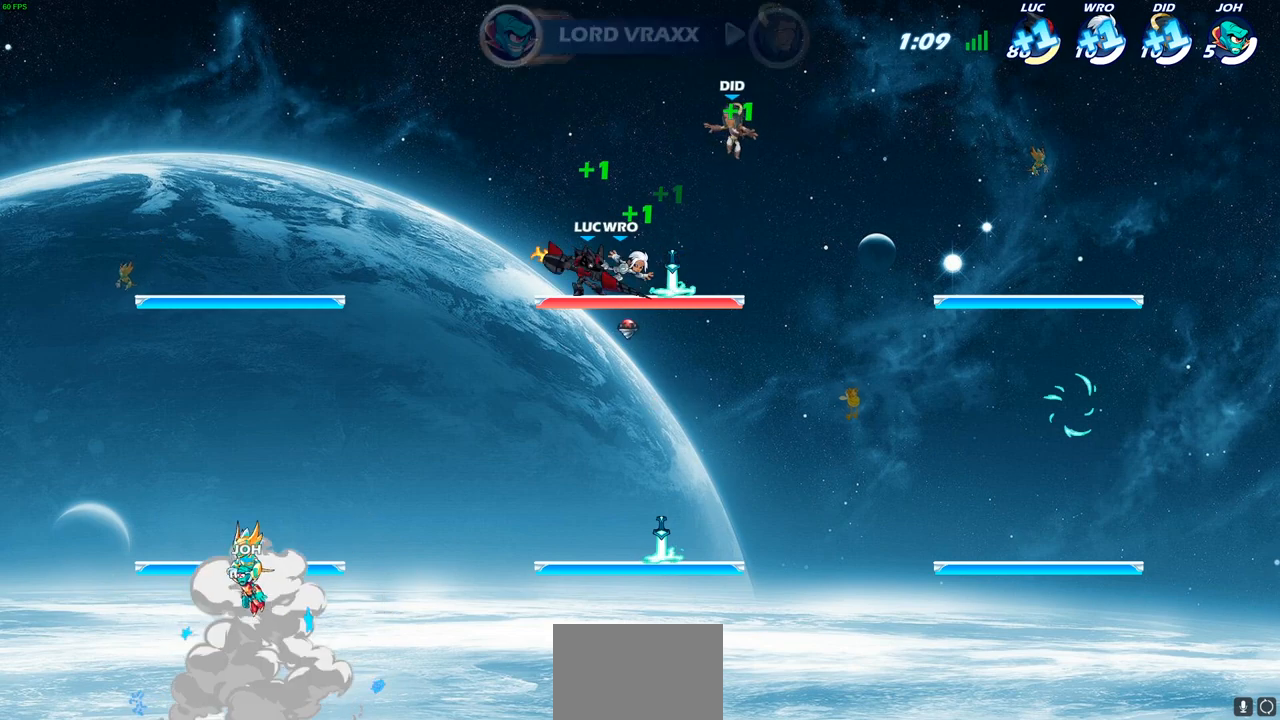
{"buttons": [], "left_stick": "down", "right_stick": "center", "events": [[17, "SQUARE", "up"], [350, "CROSS", "down"], [367, "left_stick", "down"], [400, "SQUARE", "down"], [467, "CROSS", "up"], [500, "SQUARE", "up"]]}
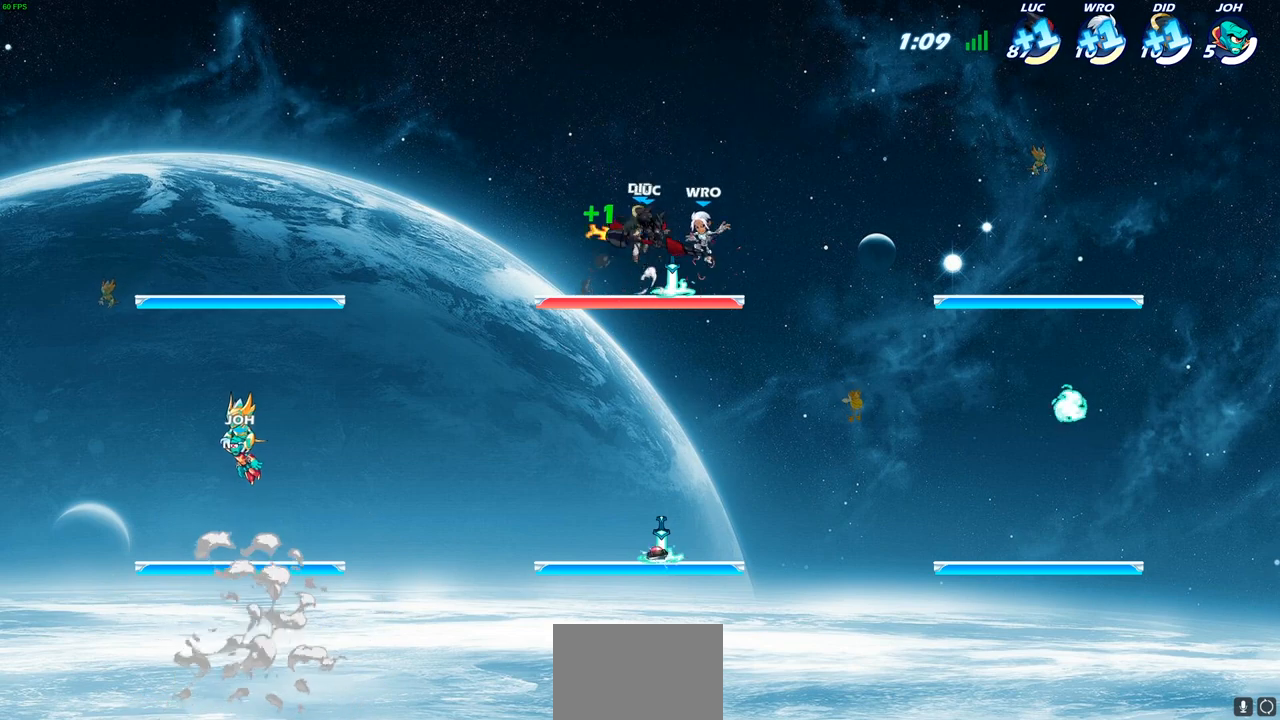
{"buttons": [], "left_stick": "left", "right_stick": "center", "events": [[33, "left_stick", "center"], [250, "left_stick", "left"]]}
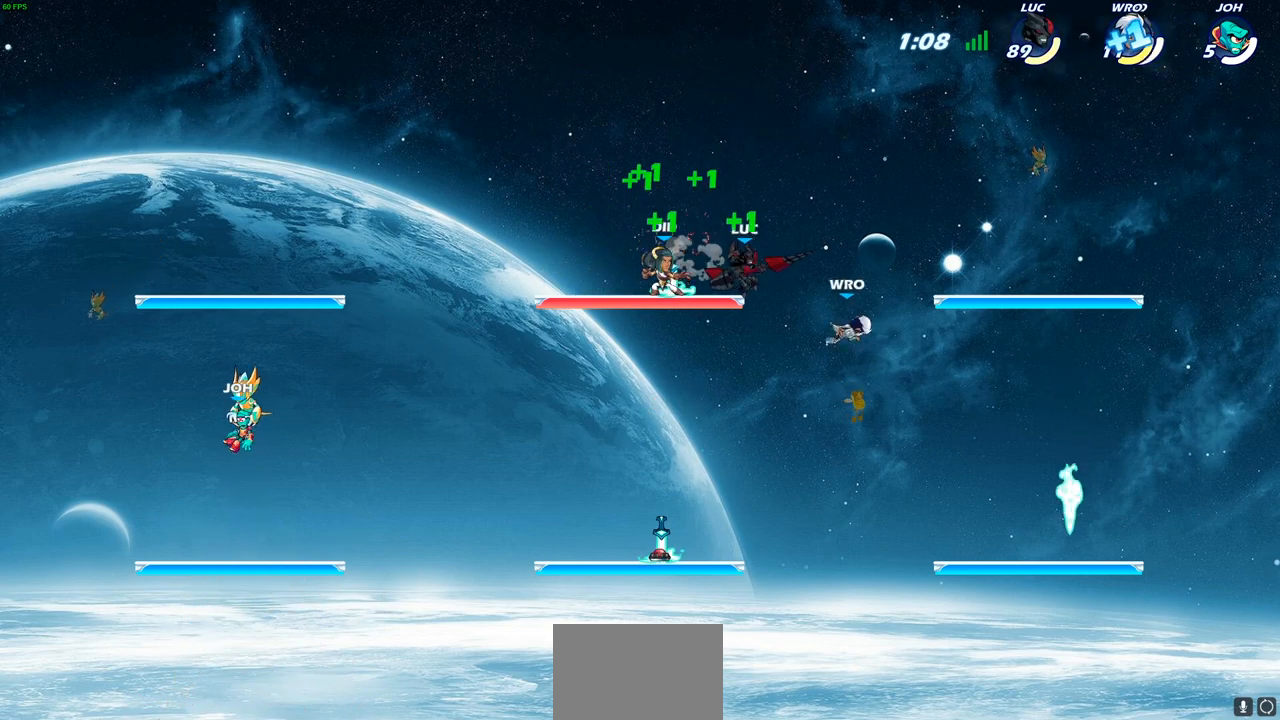
{"buttons": [], "left_stick": "down-left", "right_stick": "center", "events": [[83, "CROSS", "down"], [283, "CROSS", "up"], [417, "left_stick", "down-left"]]}
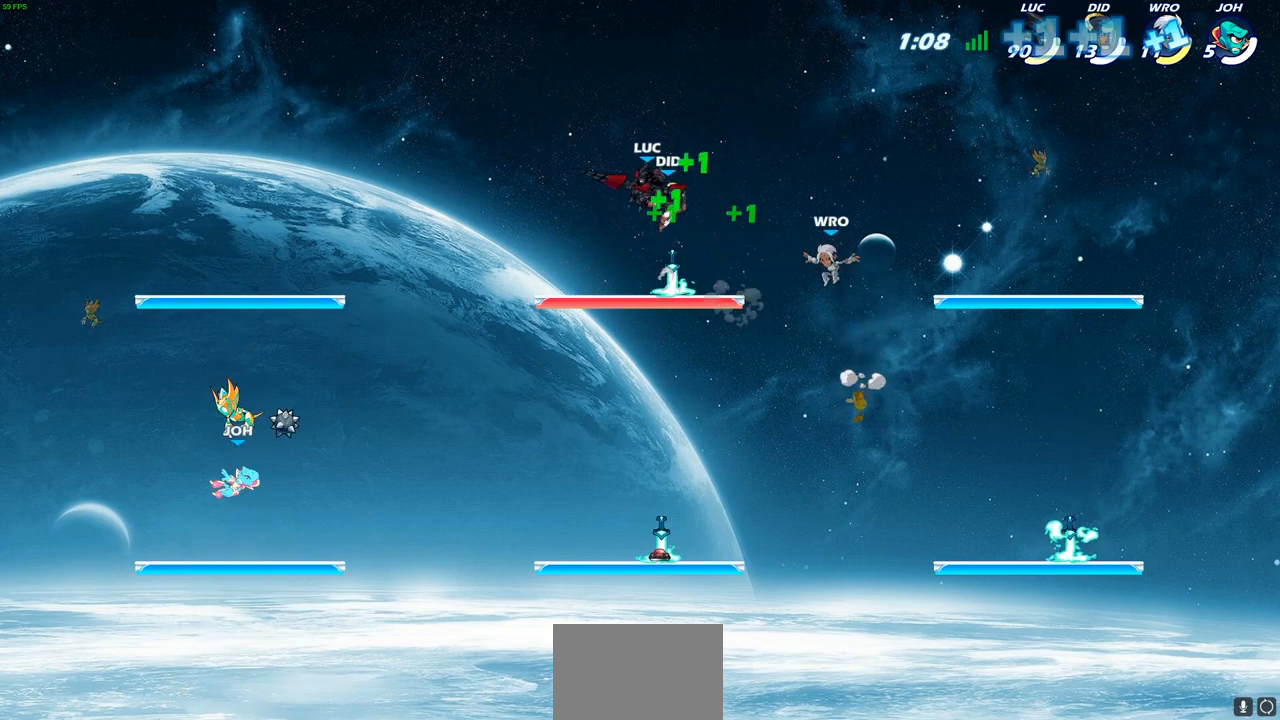
{"buttons": [], "left_stick": "center", "right_stick": "center", "events": [[67, "left_stick", "down-right"], [183, "left_stick", "center"], [333, "SQUARE", "down"], [417, "SQUARE", "up"]]}
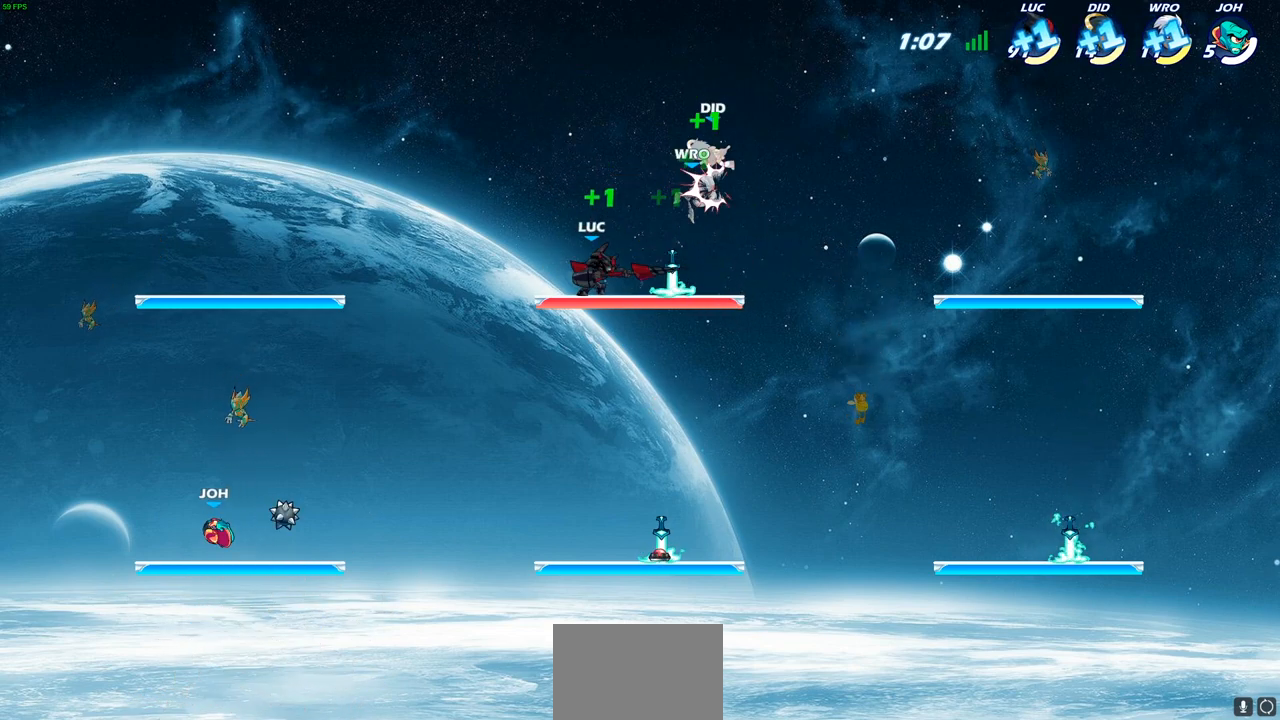
{"buttons": [], "left_stick": "center", "right_stick": "center", "events": [[167, "SQUARE", "down"], [267, "SQUARE", "up"]]}
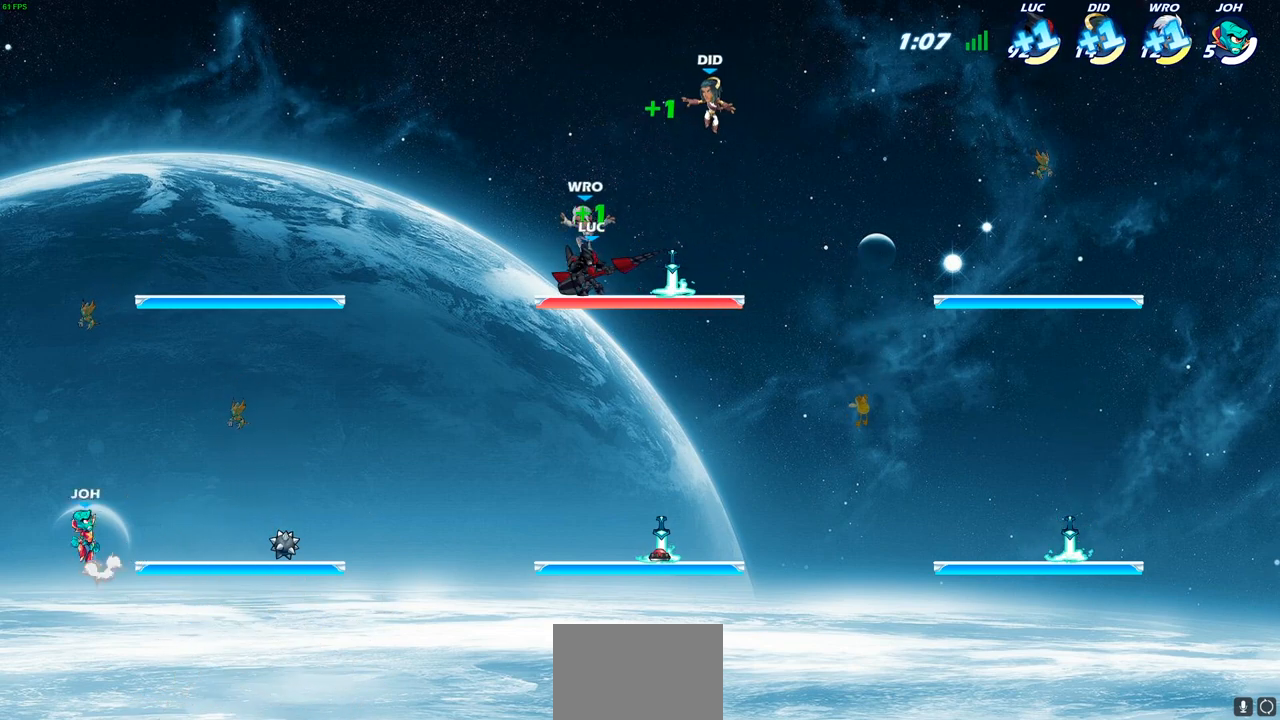
{"buttons": [], "left_stick": "center", "right_stick": "center", "events": [[67, "left_stick", "down"], [100, "SQUARE", "down"], [183, "SQUARE", "up"], [217, "left_stick", "center"]]}
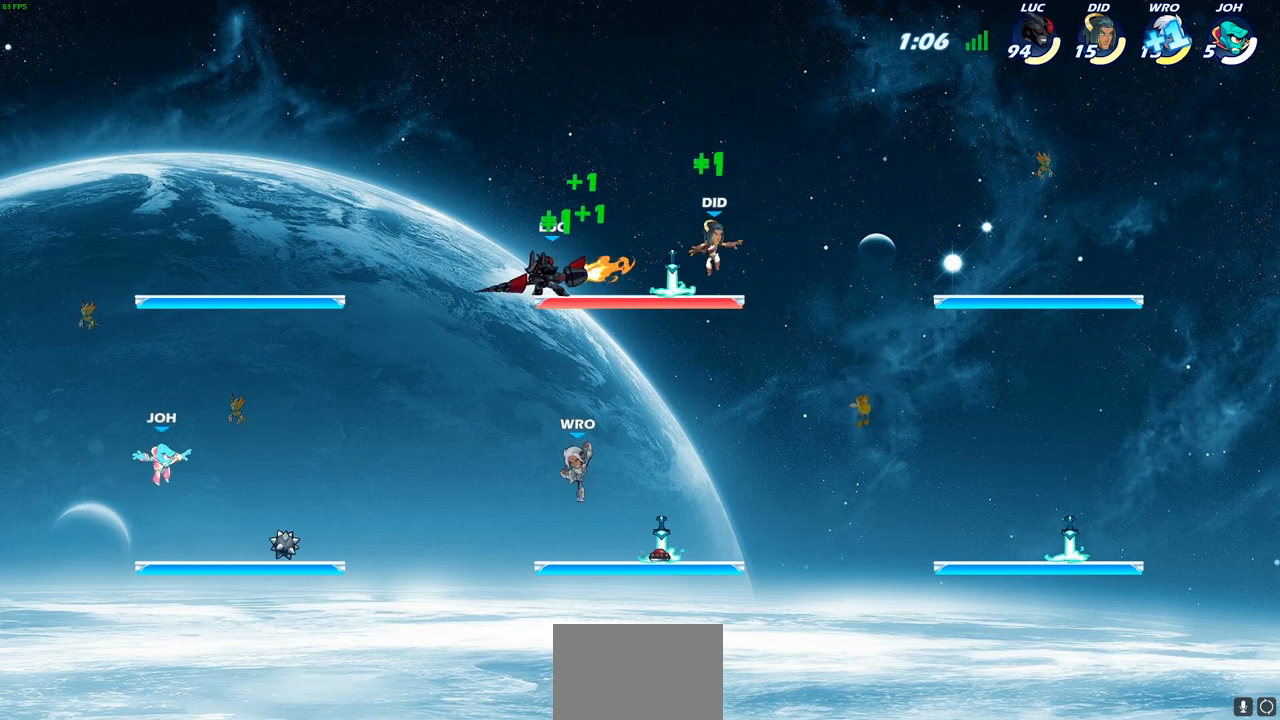
{"buttons": [], "left_stick": "right", "right_stick": "center", "events": [[200, "left_stick", "right"]]}
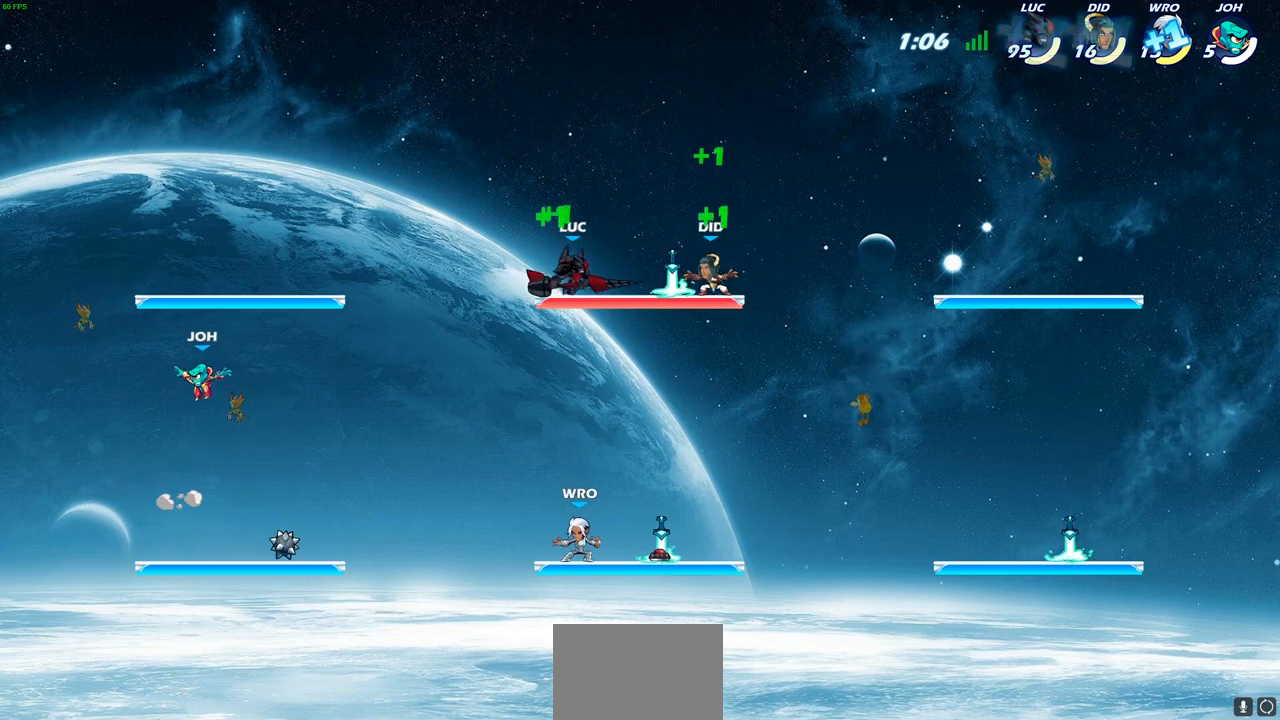
{"buttons": [], "left_stick": "center", "right_stick": "center", "events": [[117, "left_stick", "down"], [133, "CIRCLE", "down"], [217, "CIRCLE", "up"], [283, "left_stick", "center"]]}
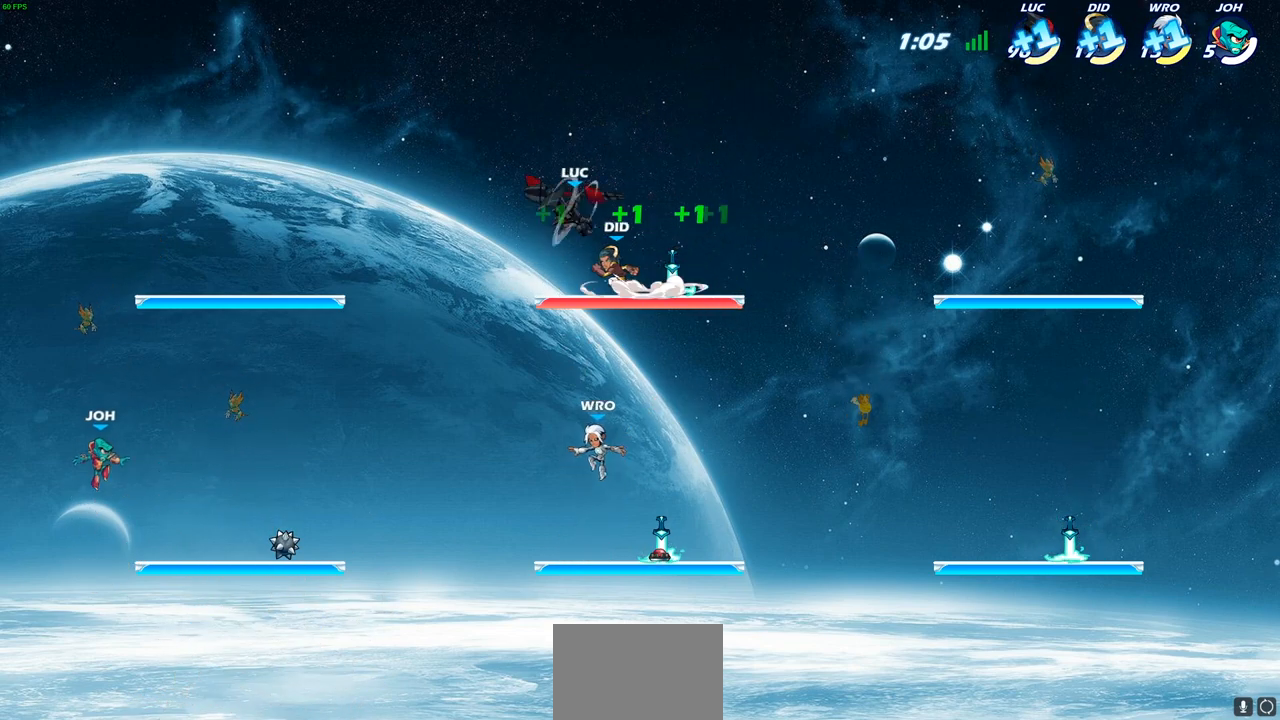
{"buttons": [], "left_stick": "center", "right_stick": "center", "events": [[300, "left_stick", "left"], [450, "left_stick", "center"]]}
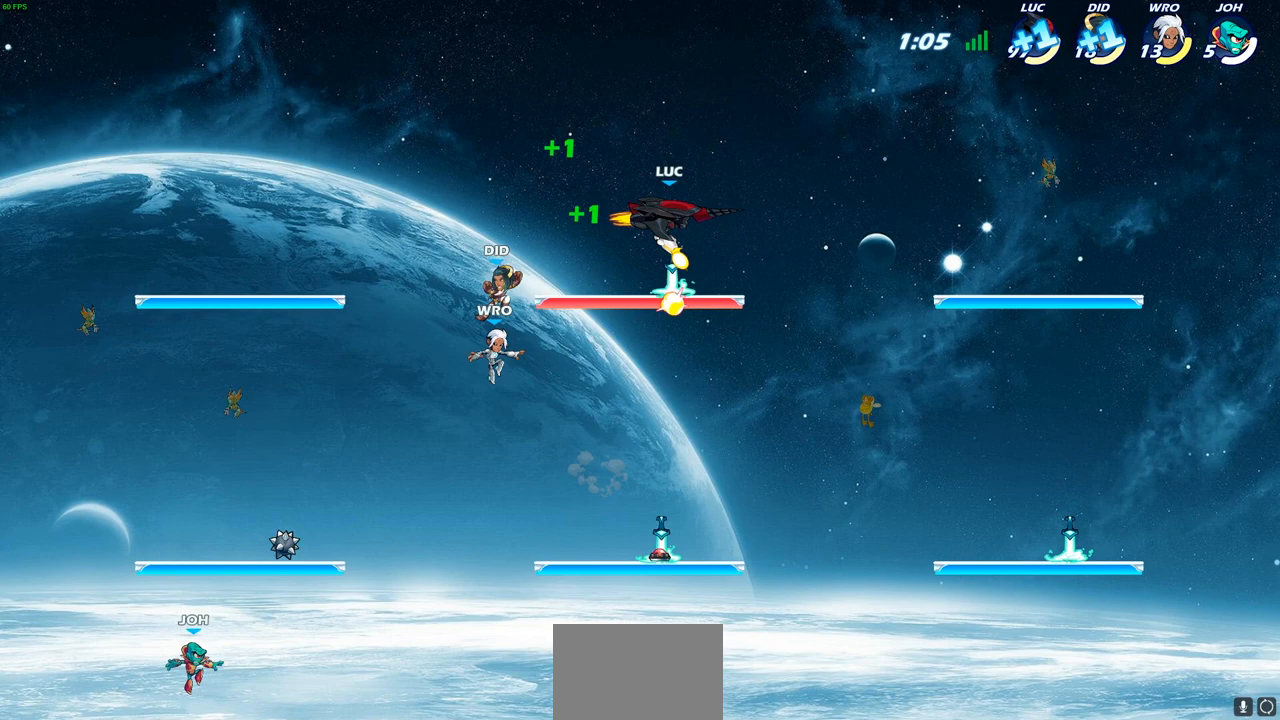
{"buttons": [], "left_stick": "left", "right_stick": "center", "events": [[233, "left_stick", "left"]]}
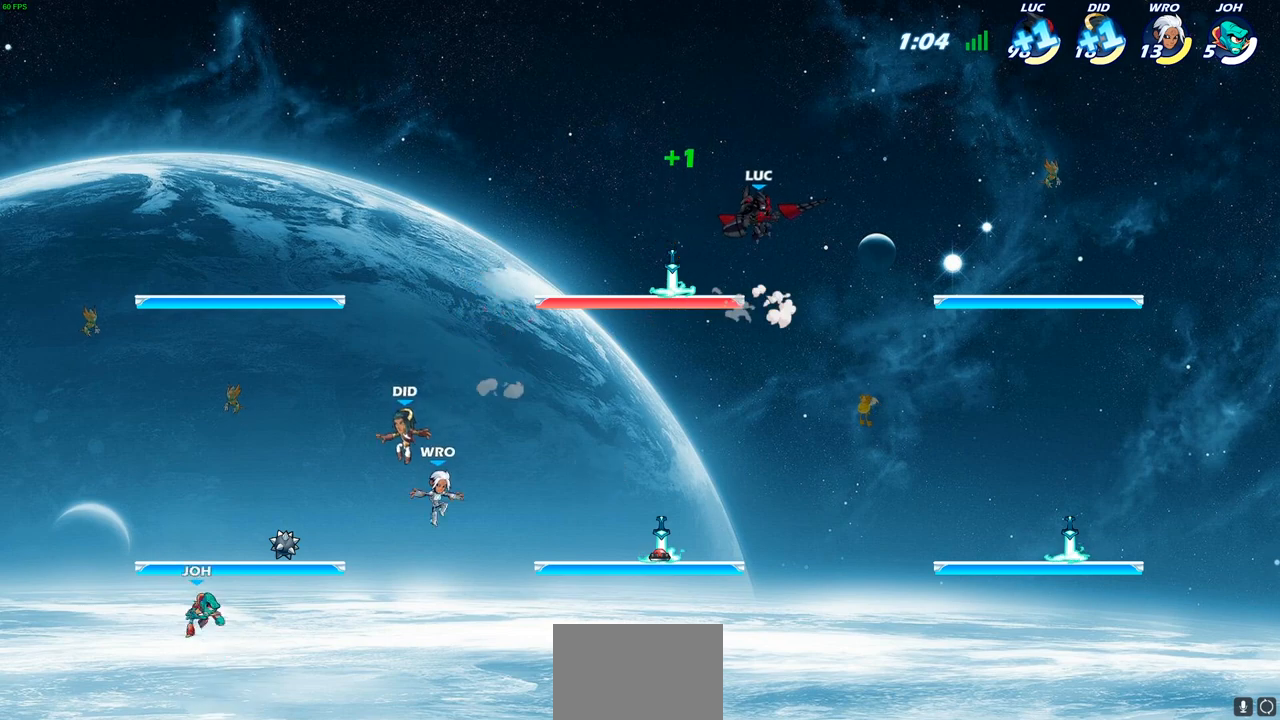
{"buttons": [], "left_stick": "right", "right_stick": "center", "events": [[400, "left_stick", "up-right"], [467, "left_stick", "right"]]}
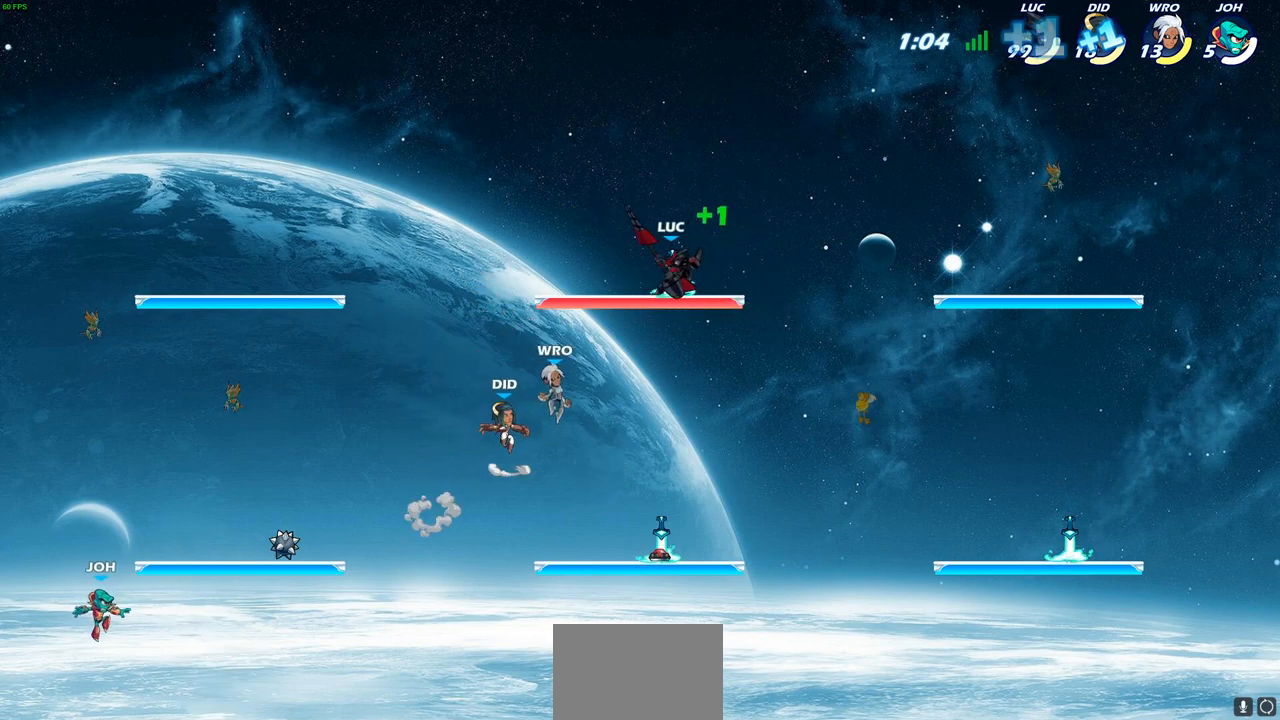
{"buttons": [], "left_stick": "center", "right_stick": "center", "events": [[83, "left_stick", "center"], [150, "left_stick", "up-right"], [233, "left_stick", "left"], [300, "SQUARE", "down"], [367, "left_stick", "center"], [383, "SQUARE", "up"]]}
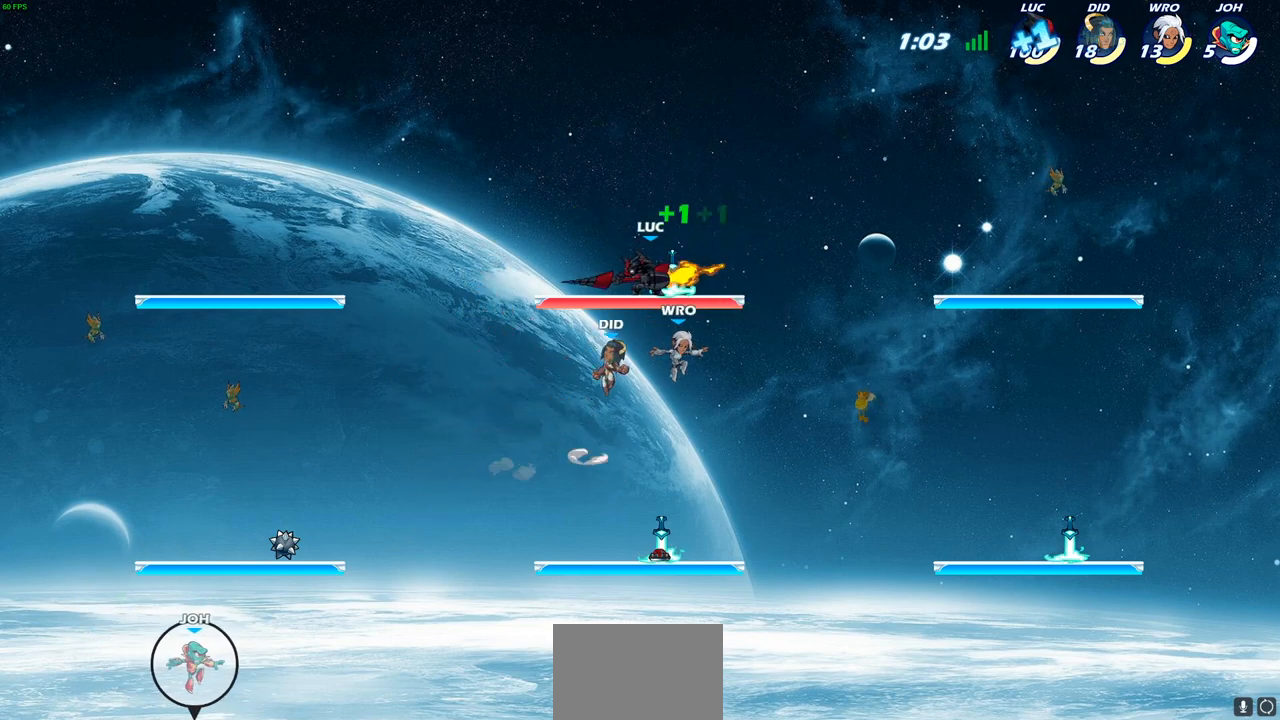
{"buttons": [], "left_stick": "right", "right_stick": "center", "events": [[400, "left_stick", "right"]]}
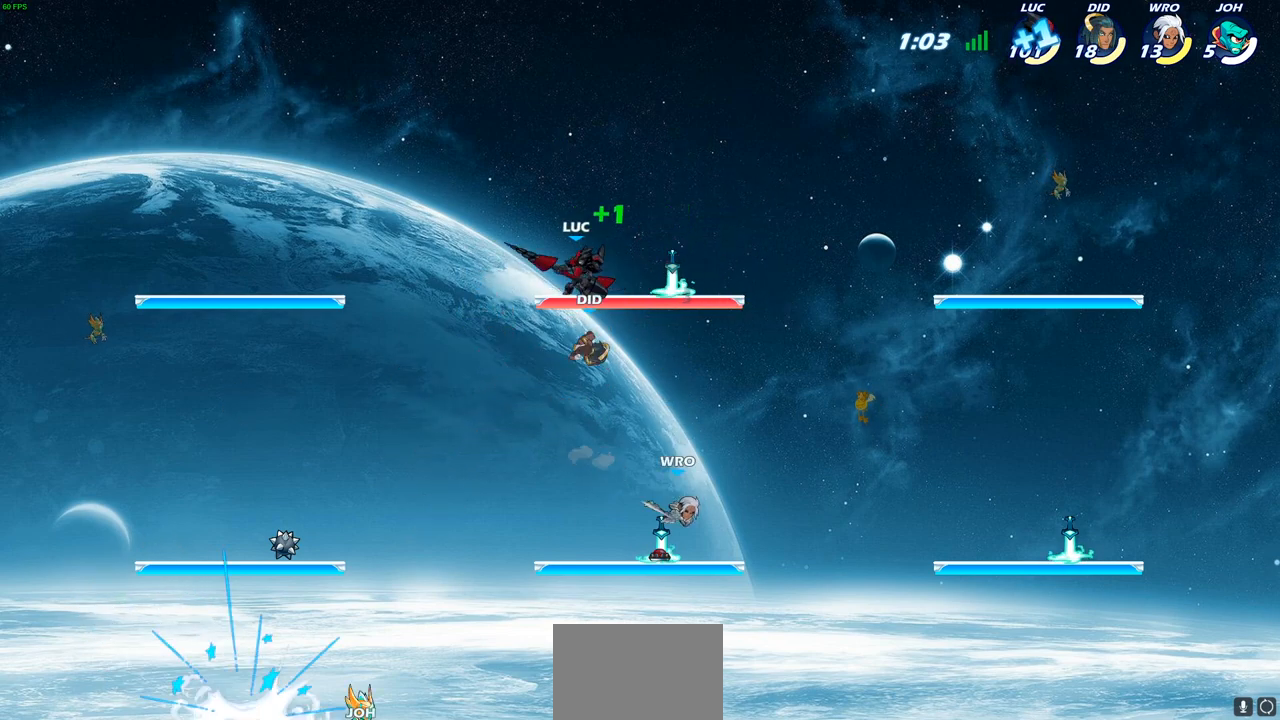
{"buttons": [], "left_stick": "center", "right_stick": "center", "events": [[50, "SQUARE", "down"], [67, "left_stick", "down"], [150, "SQUARE", "up"], [200, "left_stick", "center"]]}
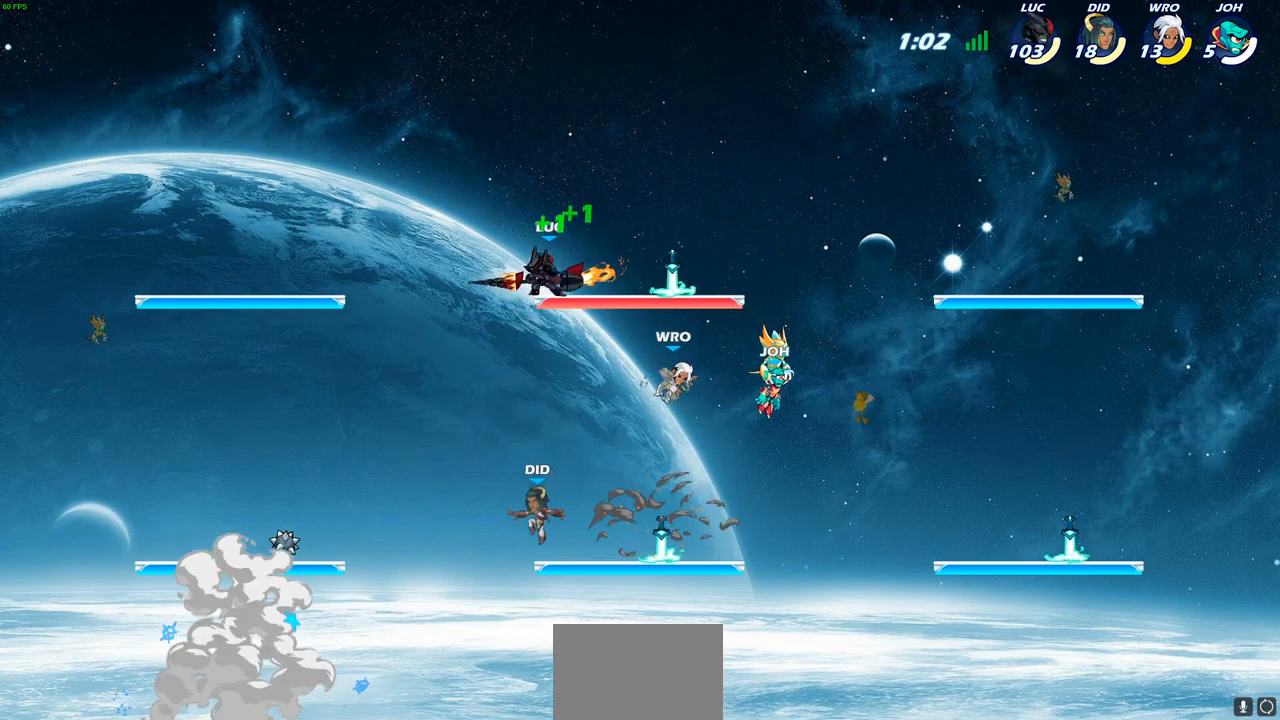
{"buttons": [], "left_stick": "up-left", "right_stick": "center", "events": [[100, "left_stick", "right"], [467, "left_stick", "up-left"]]}
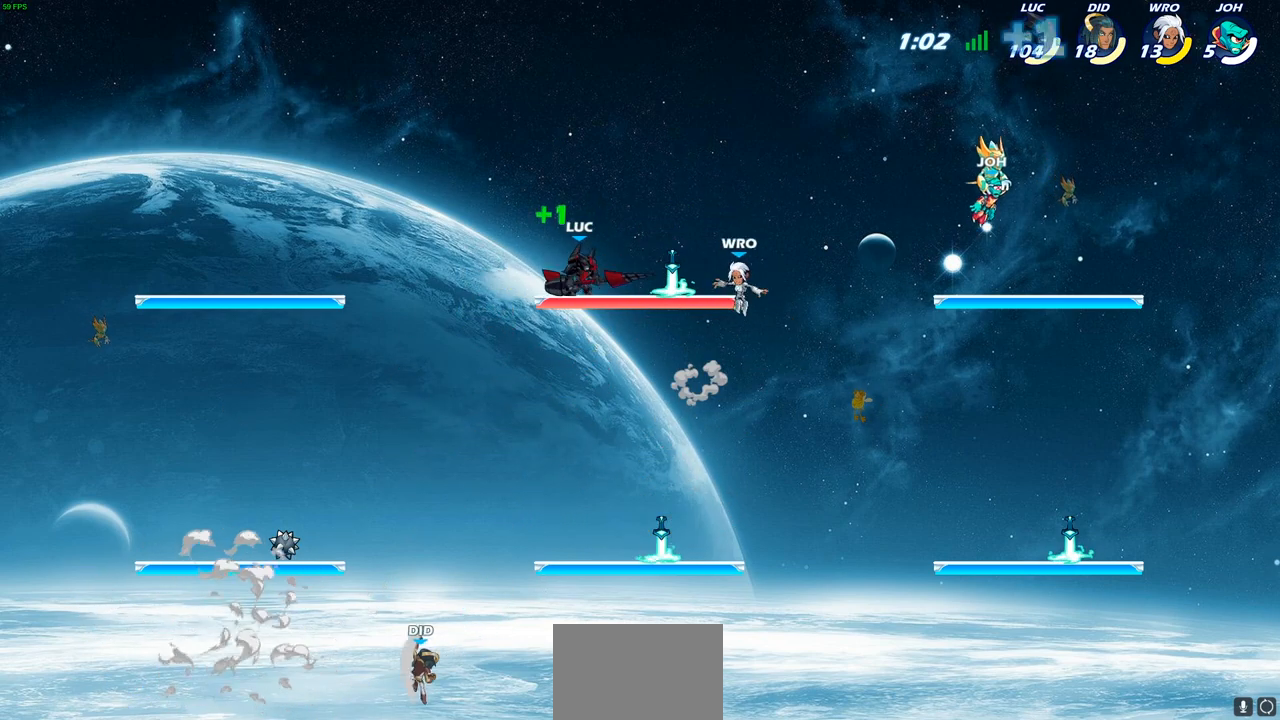
{"buttons": [], "left_stick": "right", "right_stick": "center", "events": [[100, "left_stick", "up-right"], [200, "left_stick", "up-left"], [317, "left_stick", "right"], [400, "left_stick", "left"], [500, "left_stick", "right"]]}